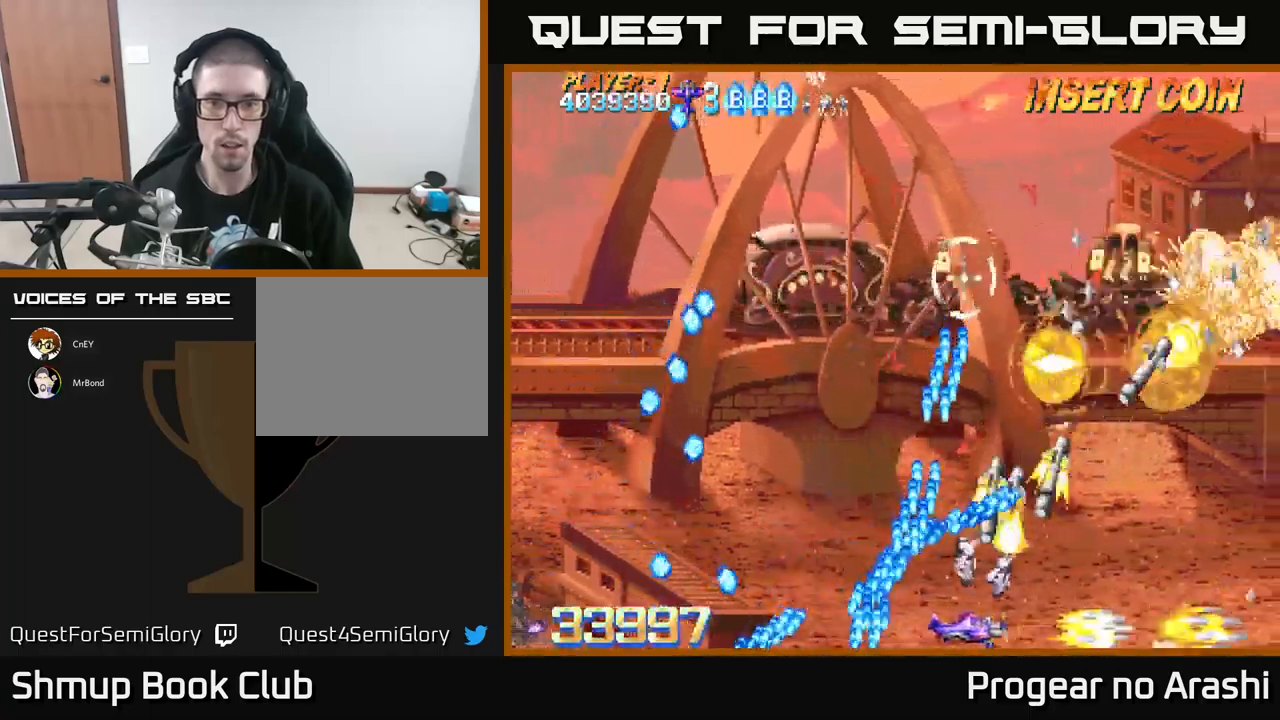
Gameplay with a controller (Xbox layout); each line is a JSON object with the inputs held at the frame after it. "events" lists button and stick changes between this image and that frame as [ms after this image, input, new state], when the widget could be followed in between. Not read: right_stick.
{"buttons": ["A", "DPAD_RIGHT"], "left_stick": "center", "events": [[66, "DPAD_UP", "down"], [483, "DPAD_UP", "up"]]}
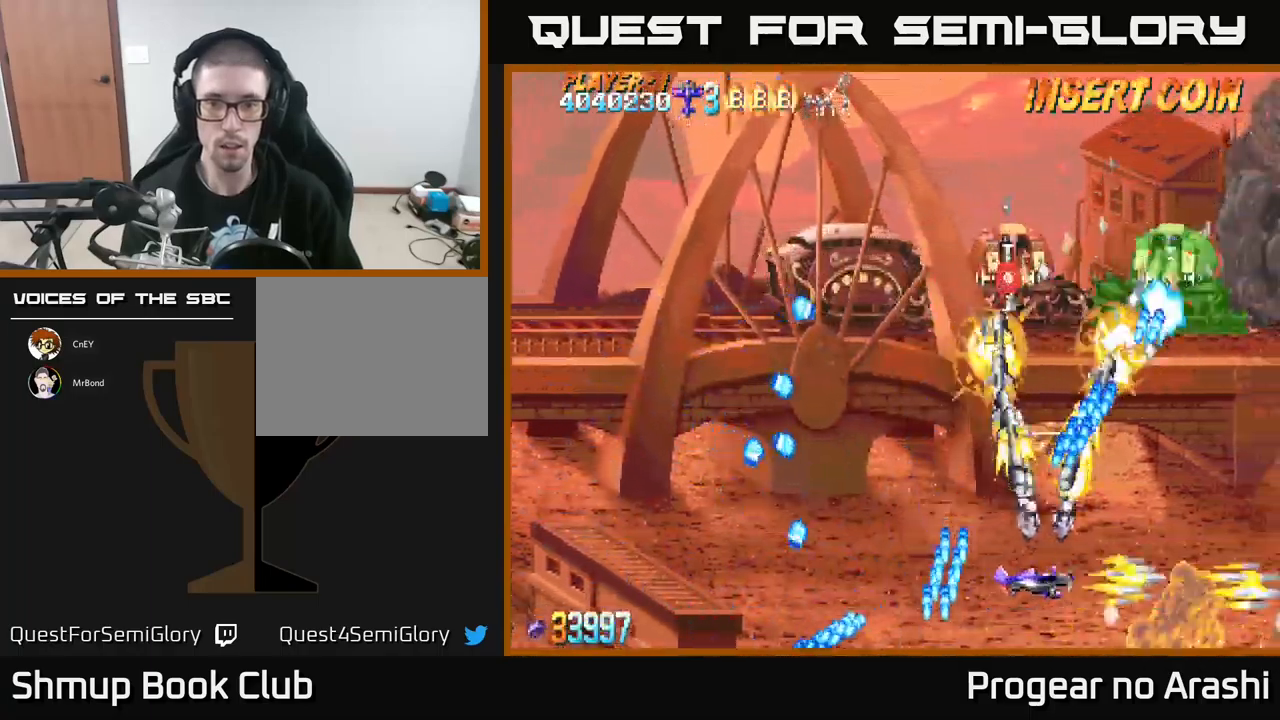
{"buttons": ["A", "DPAD_RIGHT"], "left_stick": "center", "events": [[83, "DPAD_DOWN", "down"], [216, "DPAD_DOWN", "up"]]}
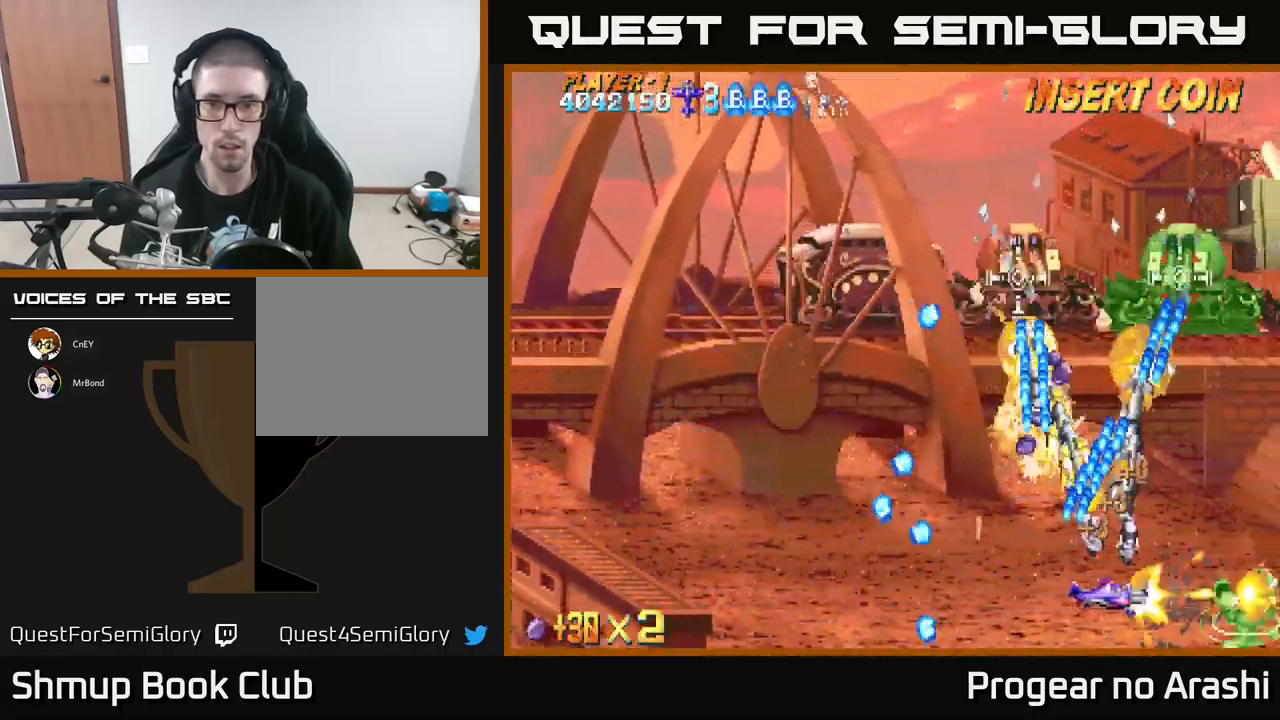
{"buttons": ["A", "DPAD_UP"], "left_stick": "center", "events": [[366, "DPAD_UP", "down"], [400, "DPAD_RIGHT", "up"]]}
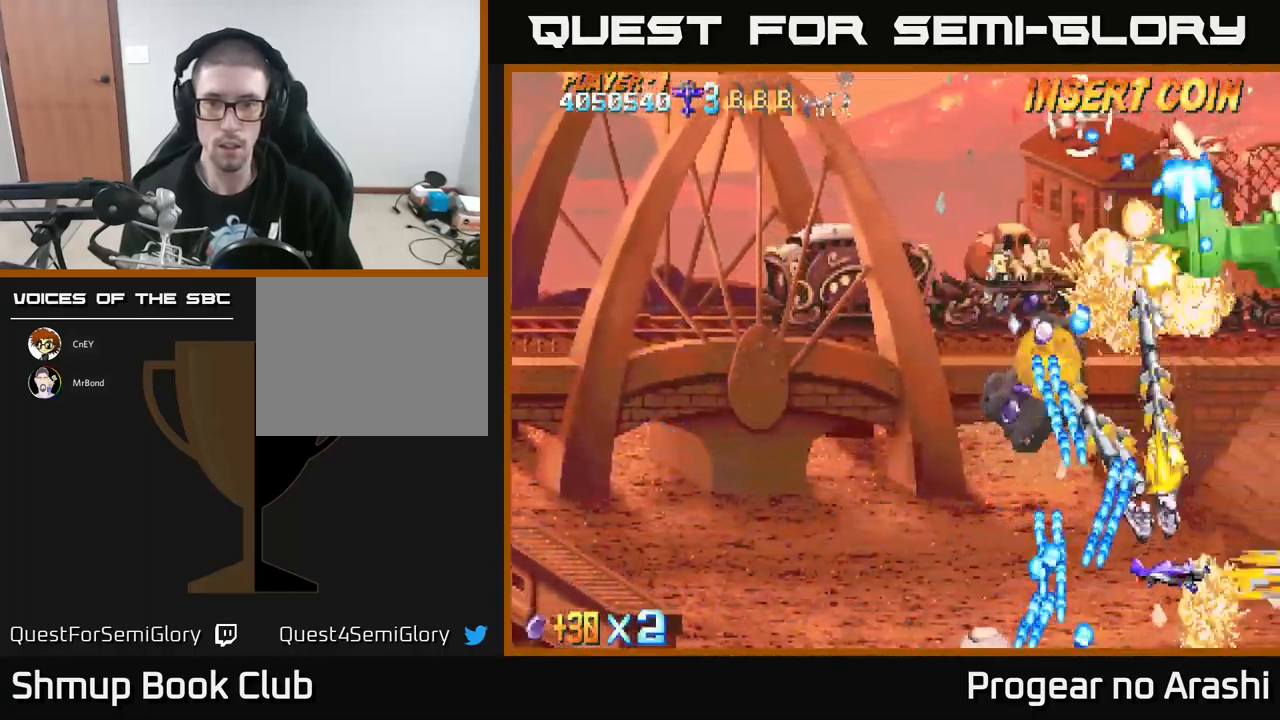
{"buttons": ["A"], "left_stick": "center", "events": [[100, "DPAD_RIGHT", "down"], [200, "DPAD_UP", "up"], [233, "DPAD_UP", "down"], [450, "DPAD_UP", "up"], [500, "DPAD_RIGHT", "up"]]}
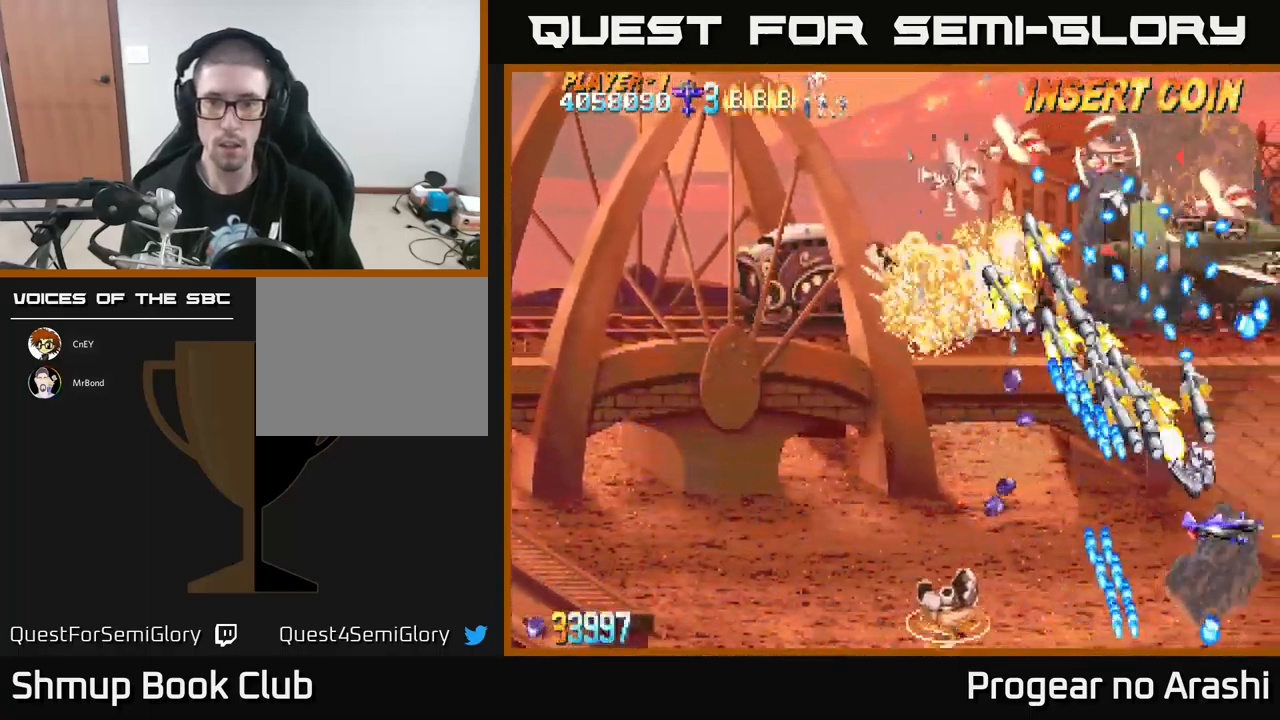
{"buttons": ["X", "DPAD_DOWN", "DPAD_LEFT"], "left_stick": "center", "events": [[50, "DPAD_LEFT", "down"], [50, "L2", "down"], [50, "X", "down"], [66, "DPAD_DOWN", "down"], [66, "L2", "up"], [83, "A", "up"]]}
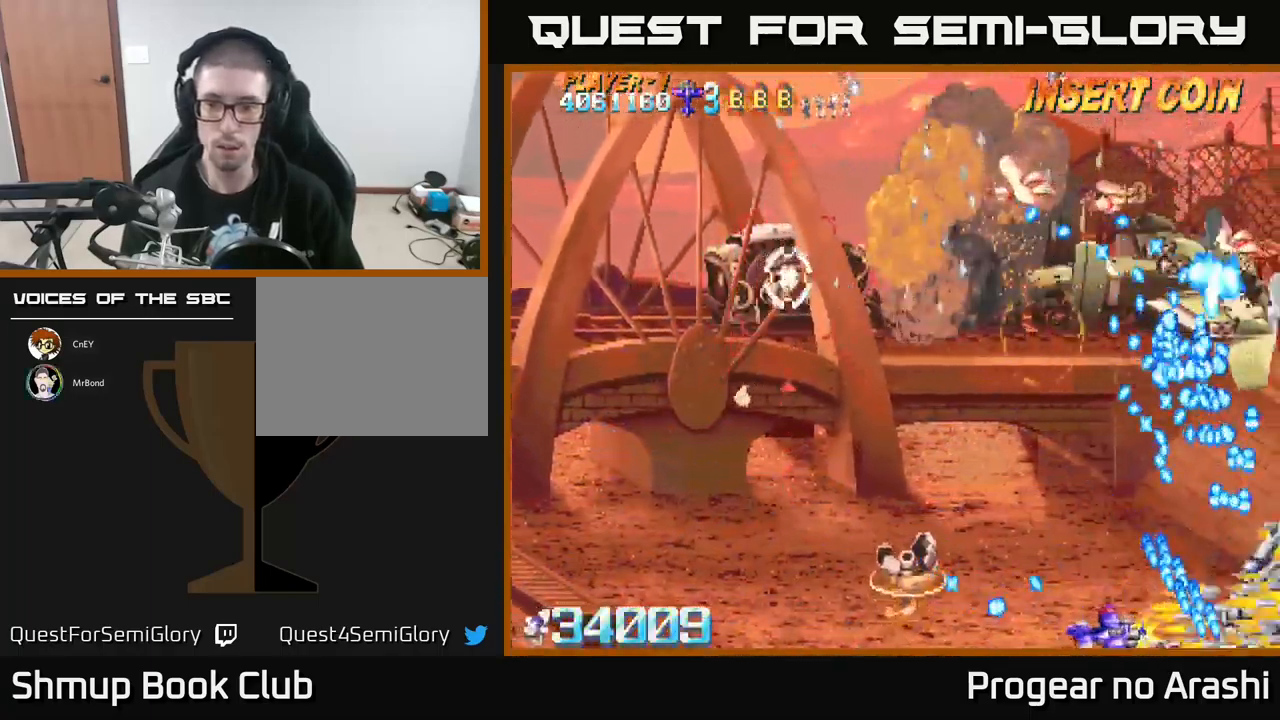
{"buttons": ["X", "DPAD_DOWN", "DPAD_LEFT"], "left_stick": "center", "events": [[66, "DPAD_DOWN", "up"], [333, "DPAD_DOWN", "down"]]}
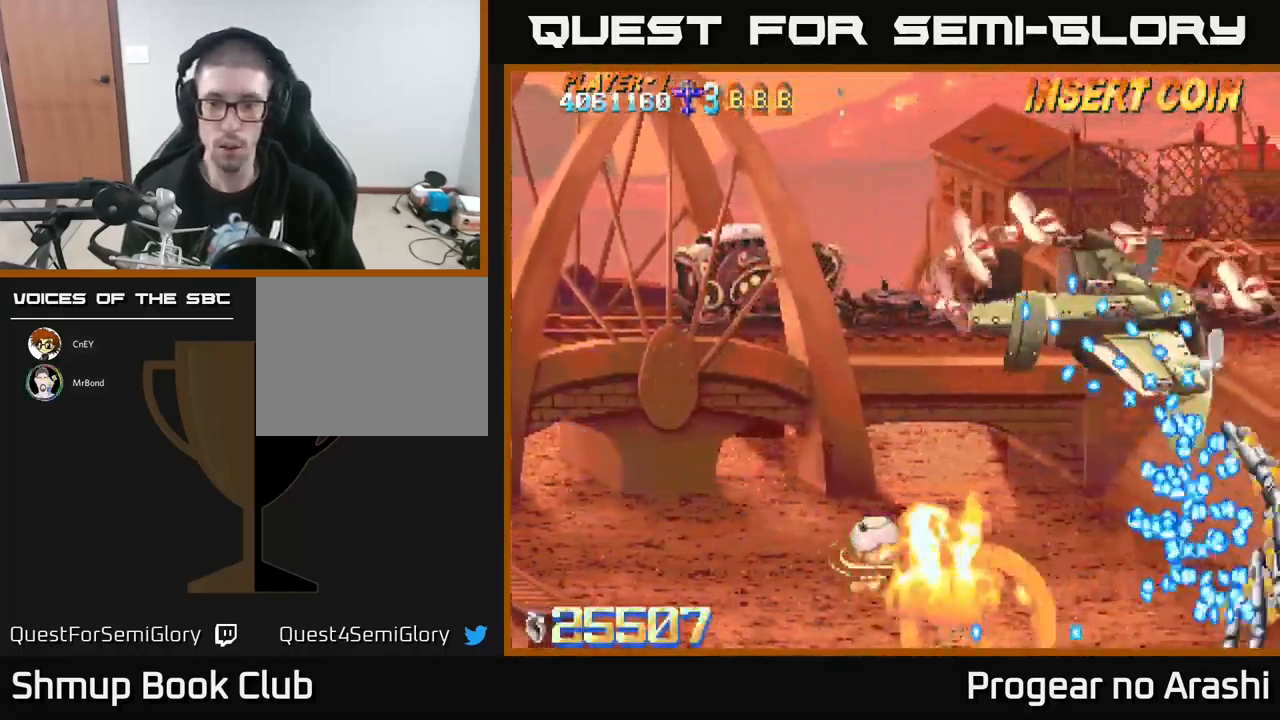
{"buttons": ["X"], "left_stick": "center", "events": [[66, "DPAD_DOWN", "up"], [283, "DPAD_LEFT", "up"], [333, "DPAD_LEFT", "down"], [333, "DPAD_UP", "down"], [416, "DPAD_LEFT", "up"], [500, "DPAD_UP", "up"]]}
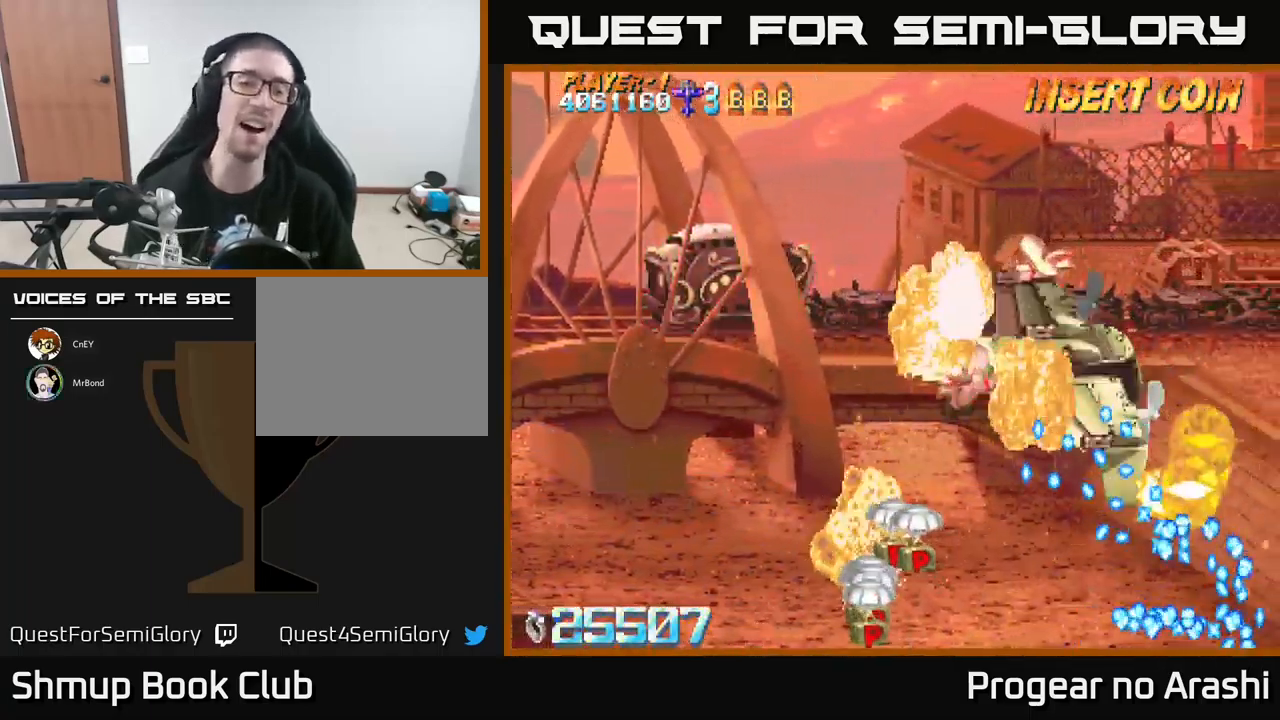
{"buttons": ["X", "DPAD_UP", "DPAD_LEFT"], "left_stick": "center", "events": [[16, "DPAD_RIGHT", "down"], [116, "DPAD_RIGHT", "up"], [216, "DPAD_DOWN", "down"], [300, "DPAD_RIGHT", "down"], [316, "DPAD_DOWN", "up"], [316, "DPAD_RIGHT", "up"], [333, "DPAD_UP", "down"], [383, "DPAD_LEFT", "down"]]}
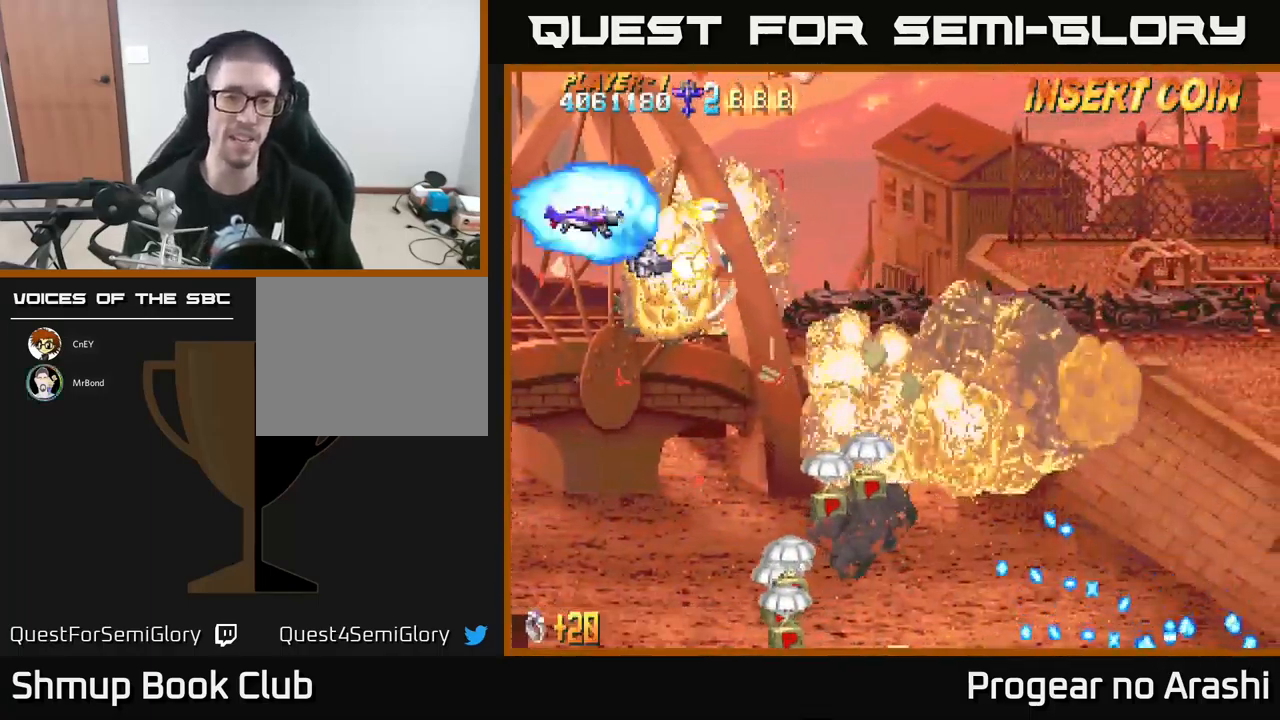
{"buttons": ["X", "DPAD_DOWN", "DPAD_RIGHT"], "left_stick": "center", "events": [[83, "DPAD_LEFT", "up"], [233, "DPAD_RIGHT", "down"], [233, "DPAD_UP", "up"], [283, "DPAD_DOWN", "down"]]}
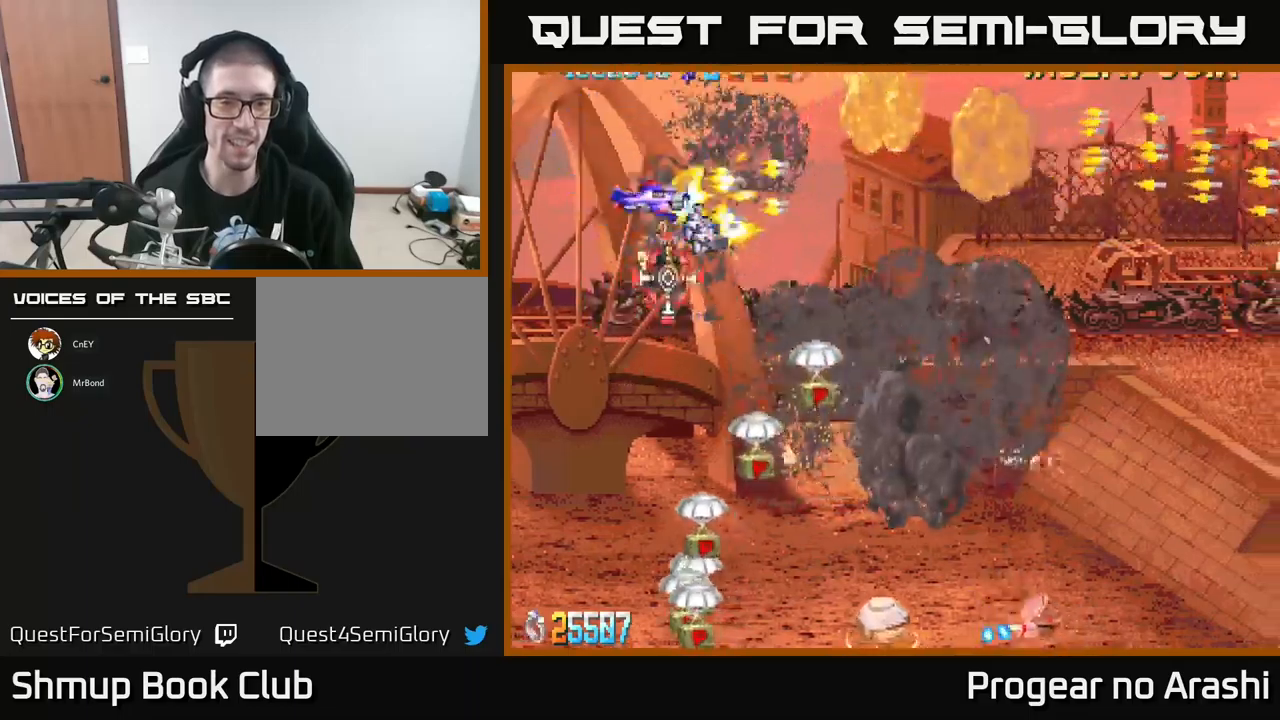
{"buttons": ["X", "DPAD_DOWN", "DPAD_LEFT"], "left_stick": "center", "events": [[433, "DPAD_RIGHT", "up"], [483, "DPAD_LEFT", "down"]]}
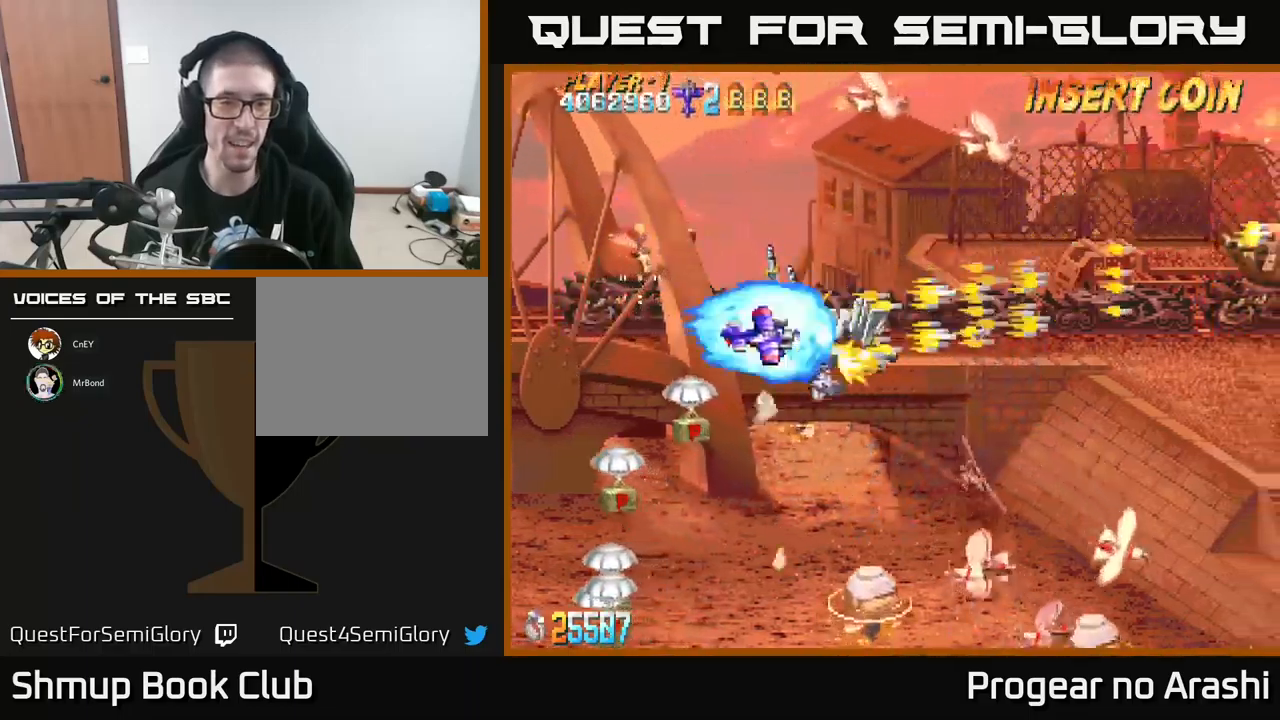
{"buttons": ["X", "DPAD_DOWN", "DPAD_LEFT"], "left_stick": "center", "events": [[233, "DPAD_DOWN", "up"], [500, "DPAD_DOWN", "down"]]}
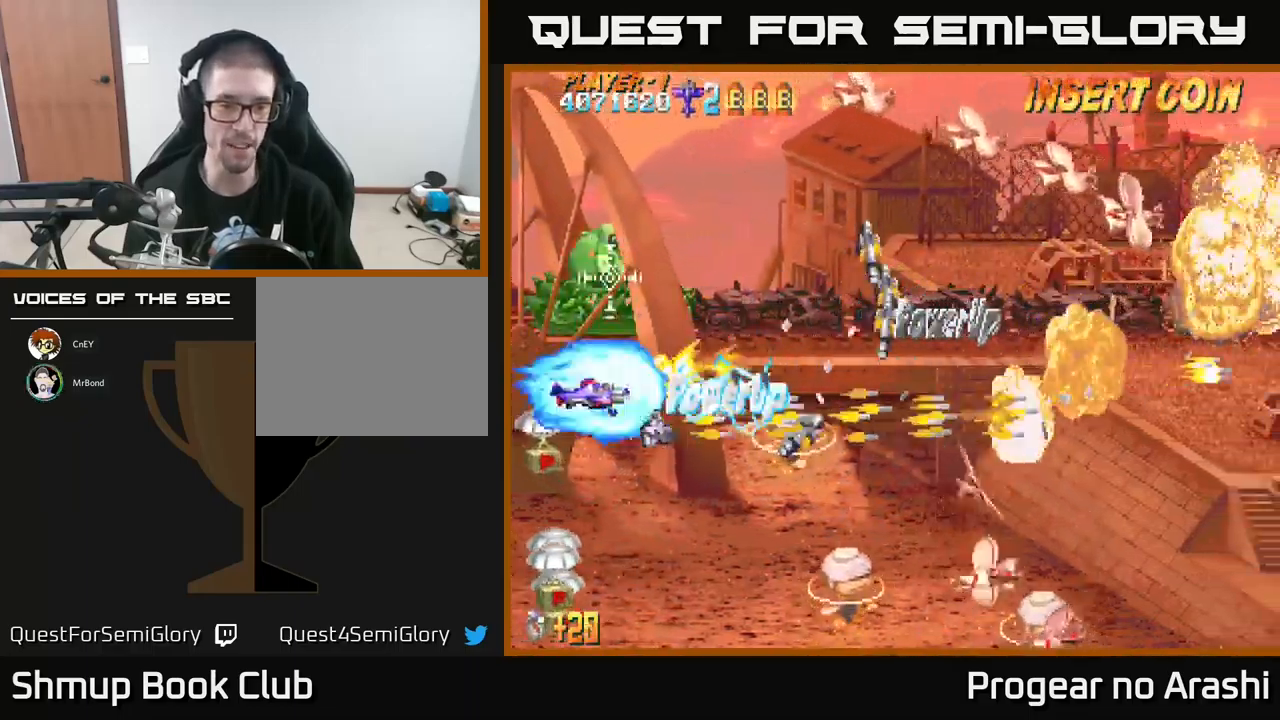
{"buttons": ["X", "DPAD_DOWN", "DPAD_RIGHT"], "left_stick": "center", "events": [[200, "DPAD_LEFT", "up"], [267, "DPAD_RIGHT", "down"]]}
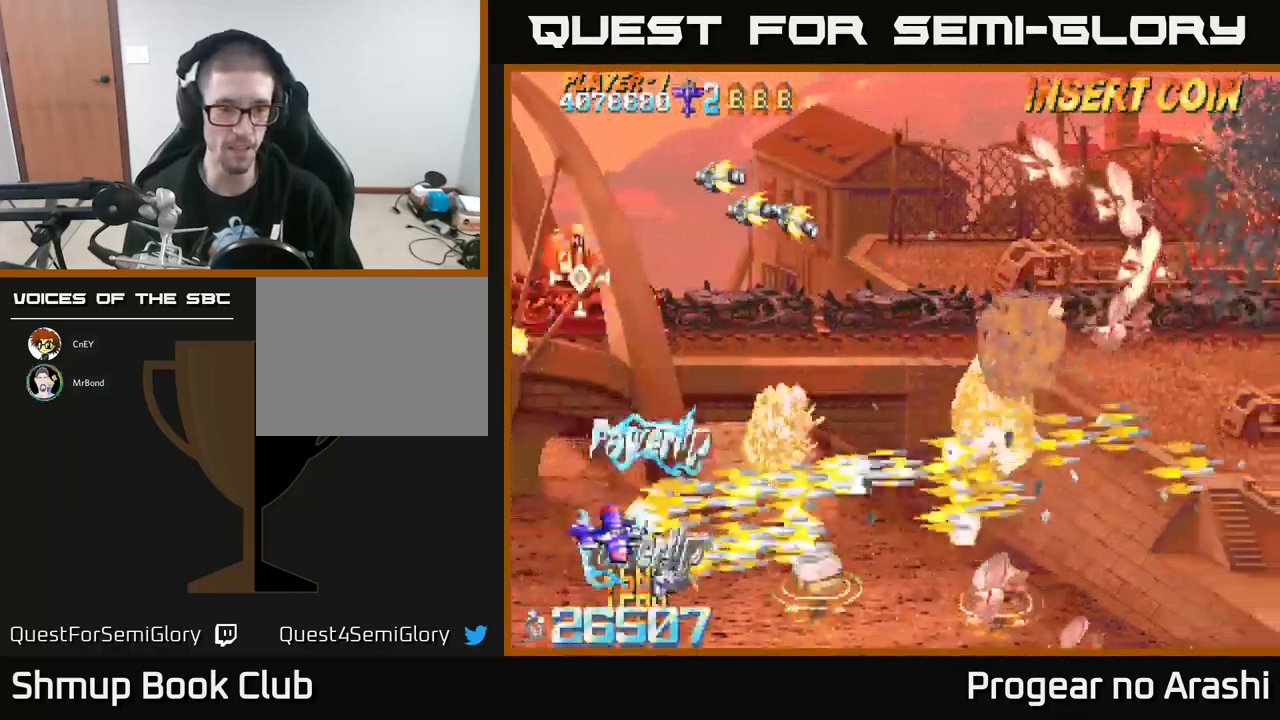
{"buttons": ["X", "DPAD_UP"], "left_stick": "center", "events": [[267, "DPAD_DOWN", "up"], [283, "DPAD_RIGHT", "up"], [300, "DPAD_UP", "down"], [383, "DPAD_LEFT", "down"], [483, "DPAD_LEFT", "up"]]}
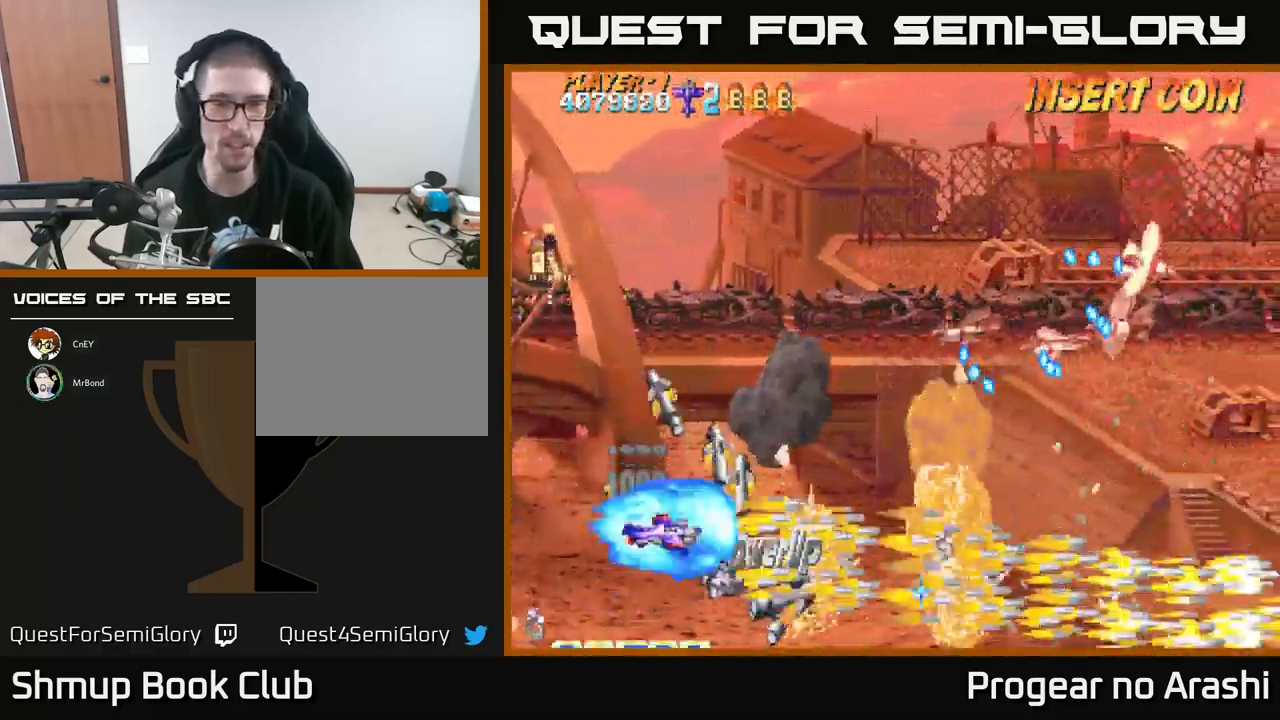
{"buttons": ["X", "DPAD_UP"], "left_stick": "center", "events": []}
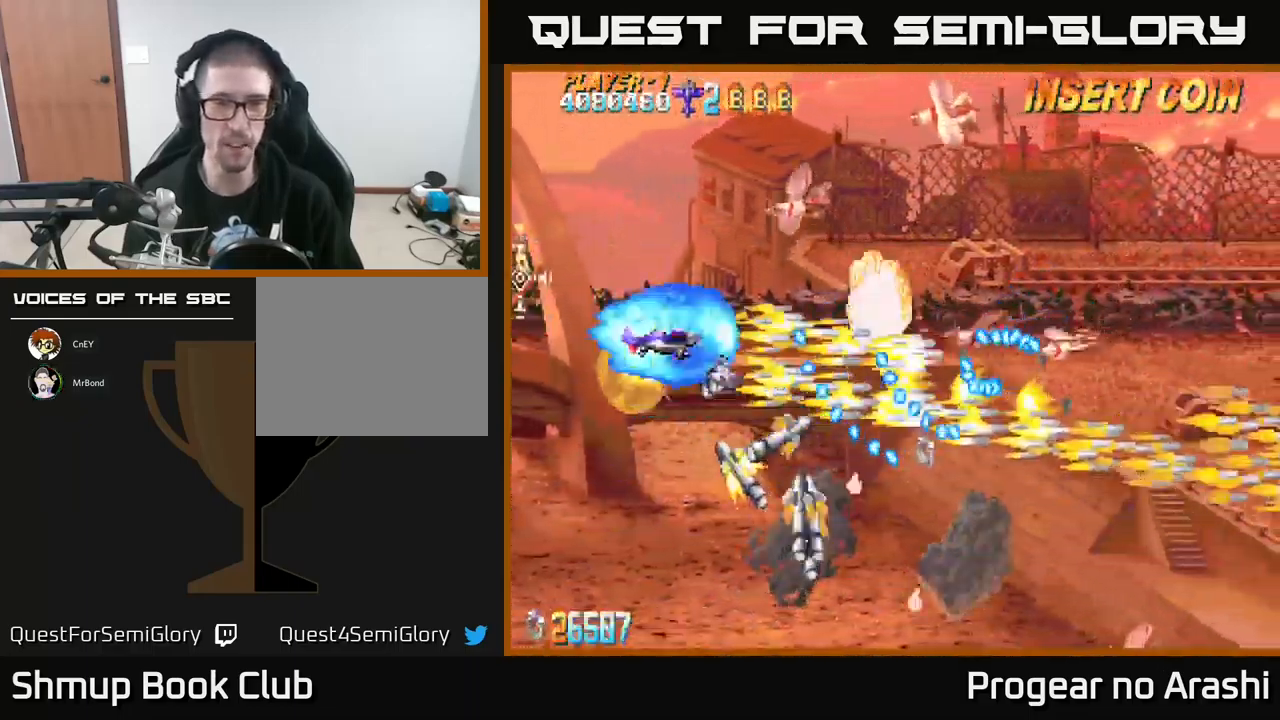
{"buttons": ["A", "DPAD_DOWN"], "left_stick": "center", "events": [[217, "DPAD_LEFT", "down"], [283, "A", "down"], [317, "X", "up"], [433, "DPAD_LEFT", "up"], [433, "DPAD_UP", "up"], [483, "DPAD_DOWN", "down"]]}
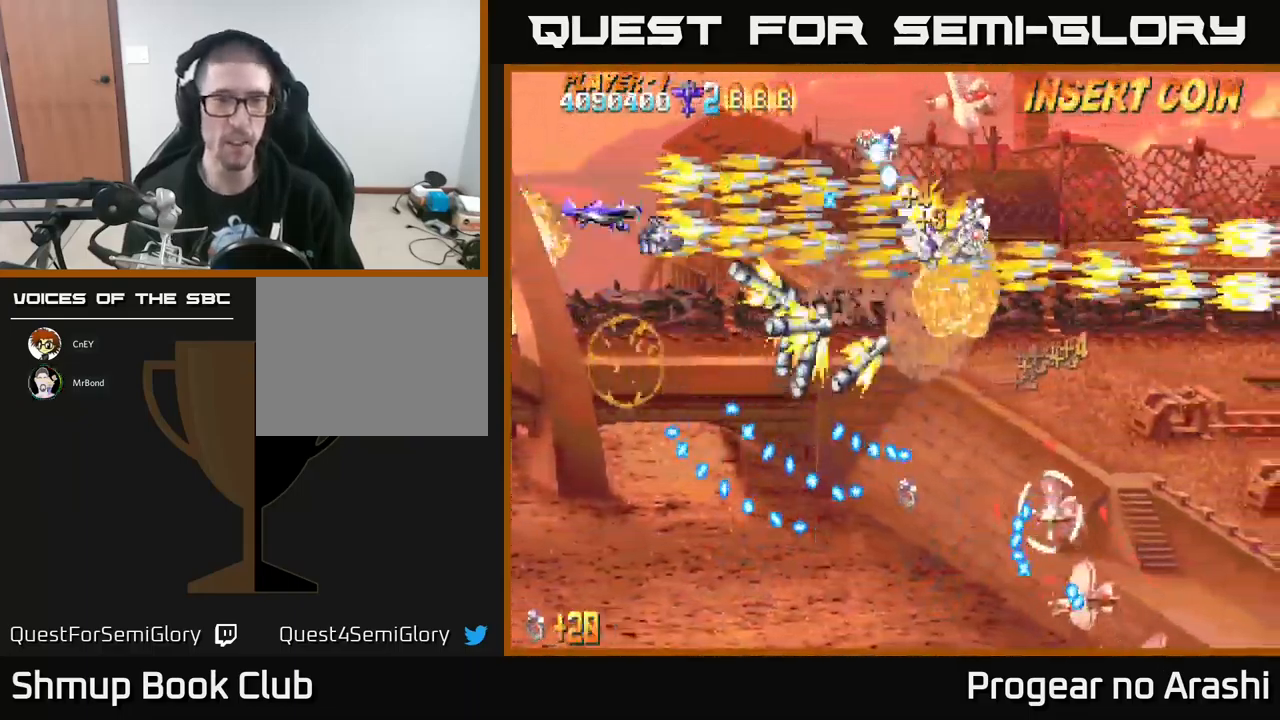
{"buttons": ["X", "DPAD_DOWN", "DPAD_RIGHT"], "left_stick": "center", "events": [[183, "DPAD_LEFT", "down"], [300, "DPAD_LEFT", "up"], [383, "DPAD_RIGHT", "down"], [400, "X", "down"], [467, "A", "up"]]}
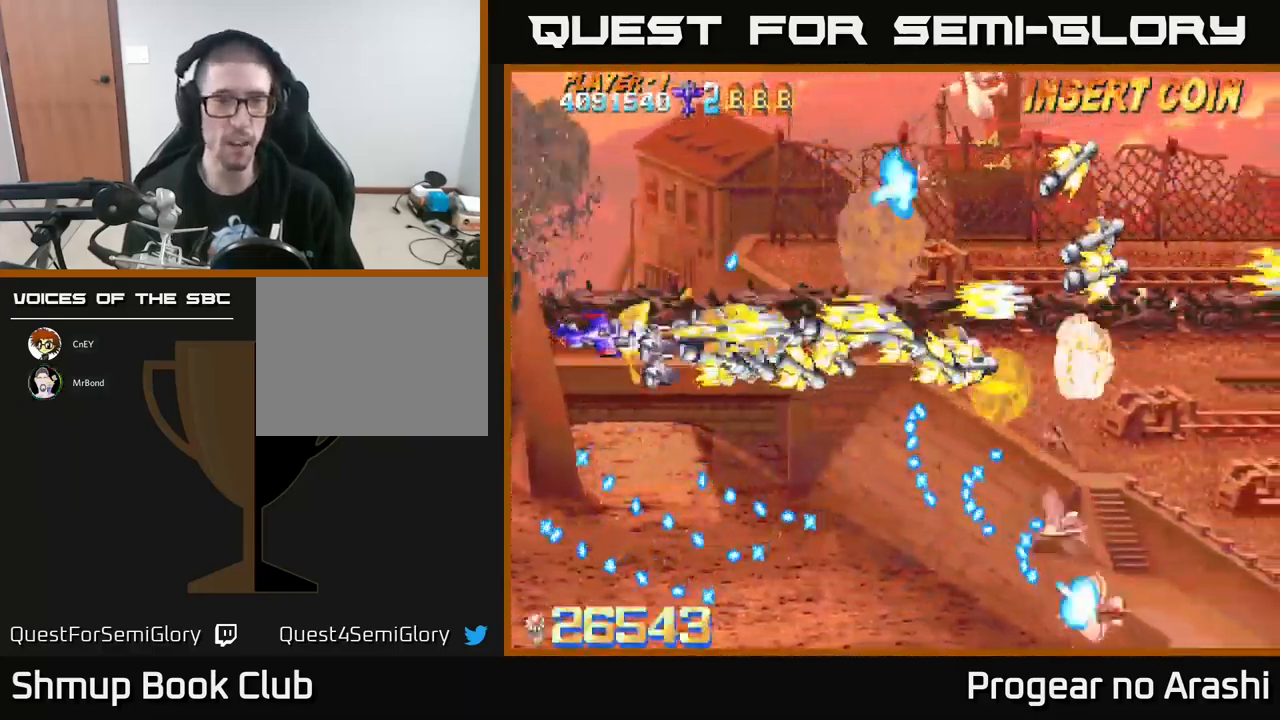
{"buttons": ["X", "DPAD_DOWN"], "left_stick": "center", "events": [[350, "DPAD_RIGHT", "up"]]}
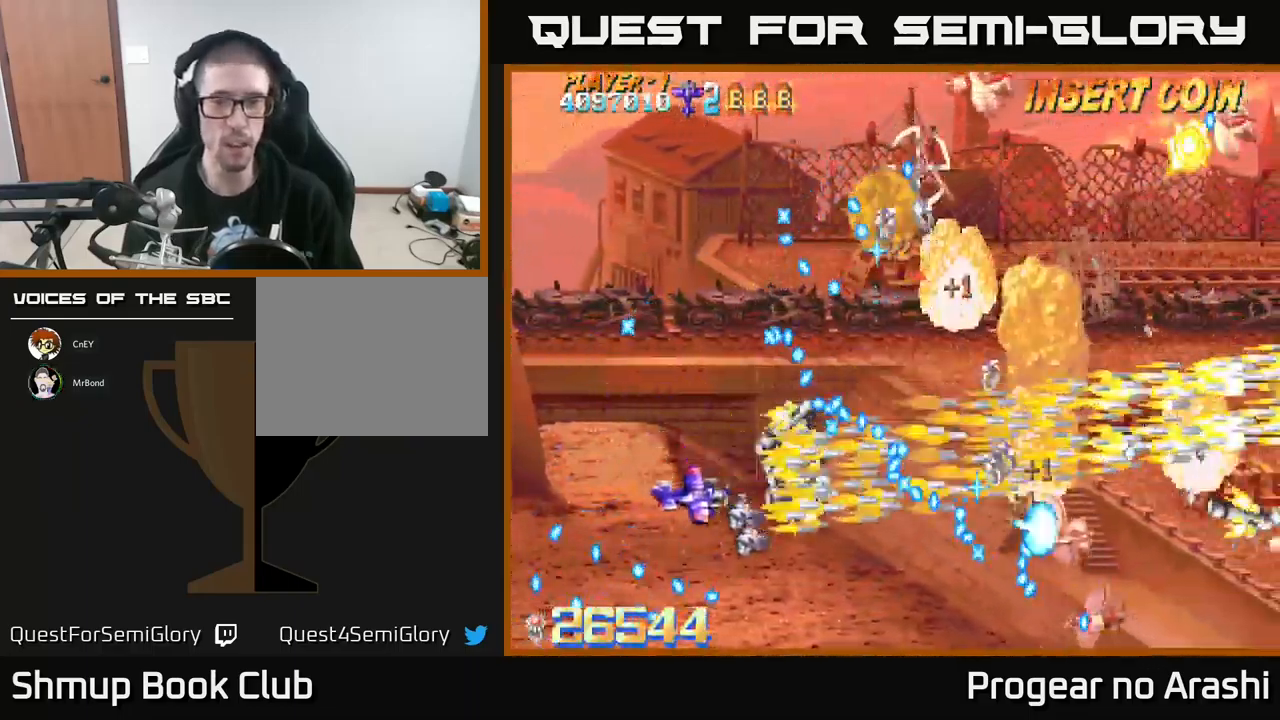
{"buttons": ["A", "DPAD_UP", "DPAD_LEFT"], "left_stick": "center", "events": [[350, "DPAD_LEFT", "down"], [367, "DPAD_DOWN", "up"], [383, "DPAD_UP", "down"], [433, "A", "down"], [500, "X", "up"]]}
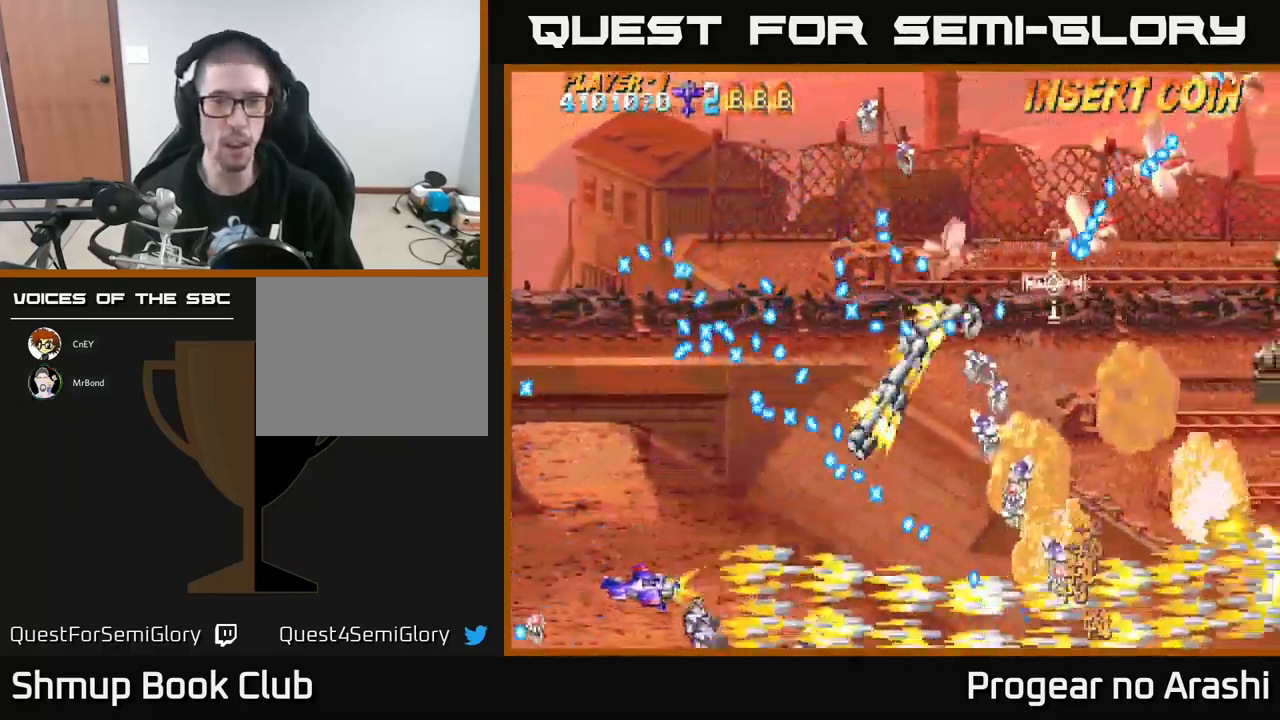
{"buttons": ["A", "DPAD_DOWN", "DPAD_RIGHT"], "left_stick": "center", "events": [[233, "DPAD_LEFT", "up"], [267, "DPAD_UP", "up"], [283, "DPAD_DOWN", "down"], [317, "DPAD_RIGHT", "down"]]}
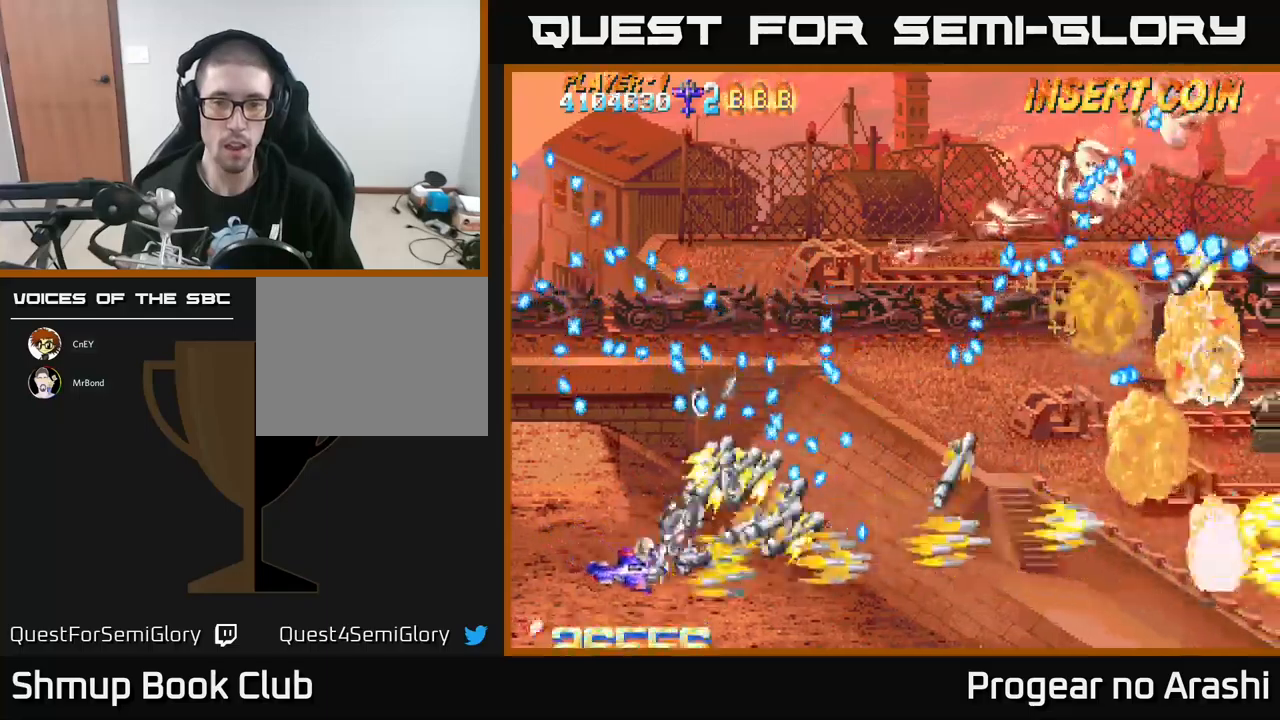
{"buttons": ["A", "DPAD_RIGHT"], "left_stick": "center", "events": [[234, "DPAD_DOWN", "up"]]}
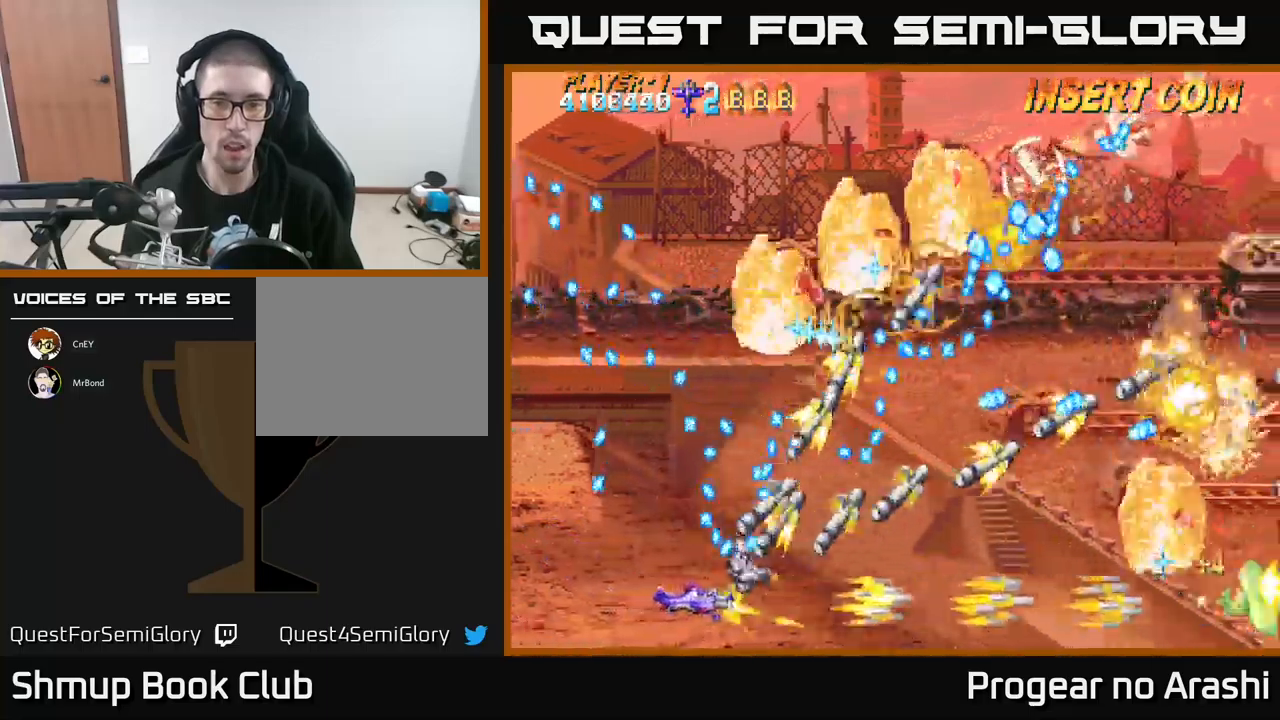
{"buttons": ["A", "DPAD_RIGHT"], "left_stick": "center", "events": [[217, "DPAD_DOWN", "down"], [367, "DPAD_DOWN", "up"]]}
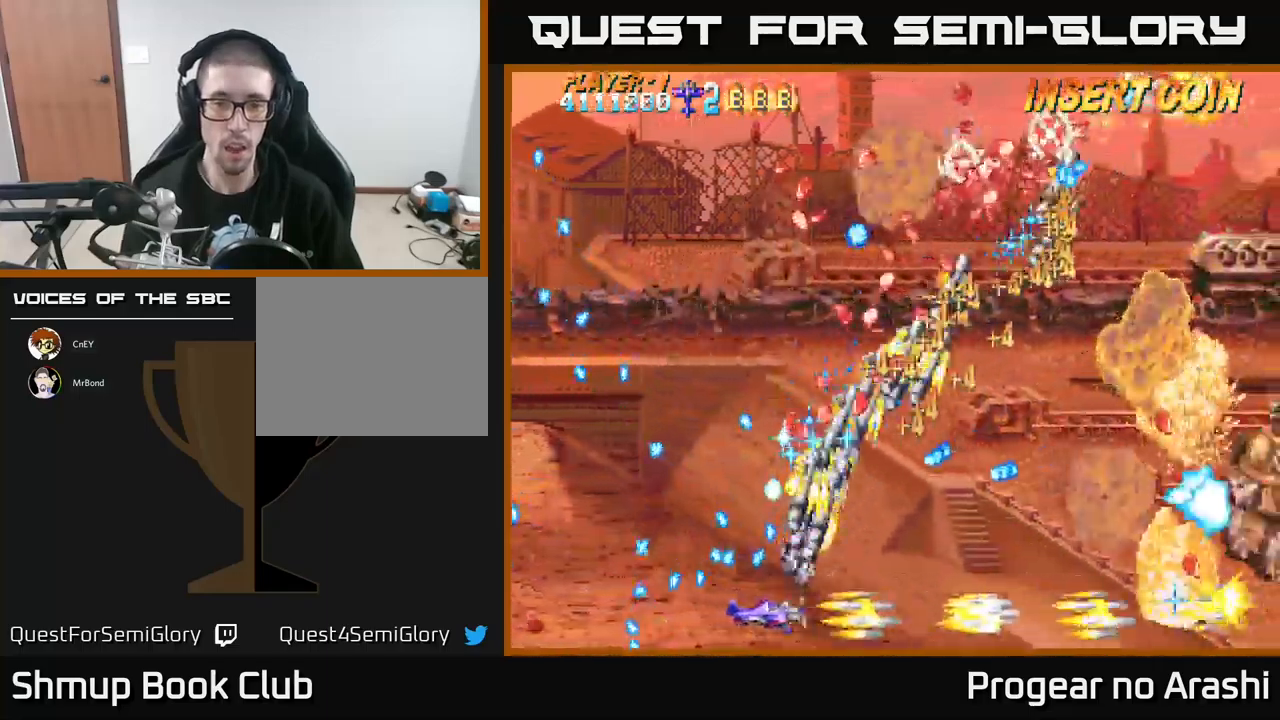
{"buttons": ["X", "DPAD_UP", "DPAD_RIGHT"], "left_stick": "center", "events": [[34, "X", "down"], [84, "A", "up"], [484, "DPAD_UP", "down"]]}
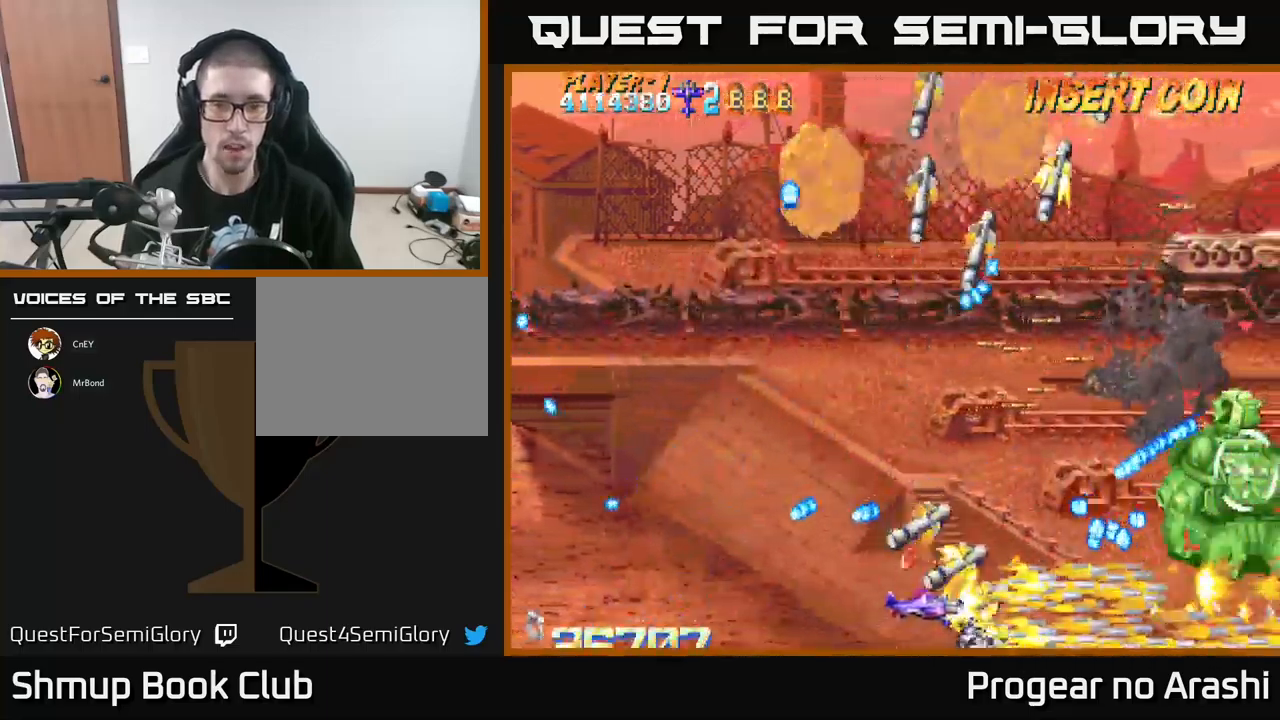
{"buttons": ["X", "DPAD_LEFT"], "left_stick": "center", "events": [[17, "DPAD_RIGHT", "up"], [67, "DPAD_LEFT", "down"], [367, "DPAD_UP", "up"]]}
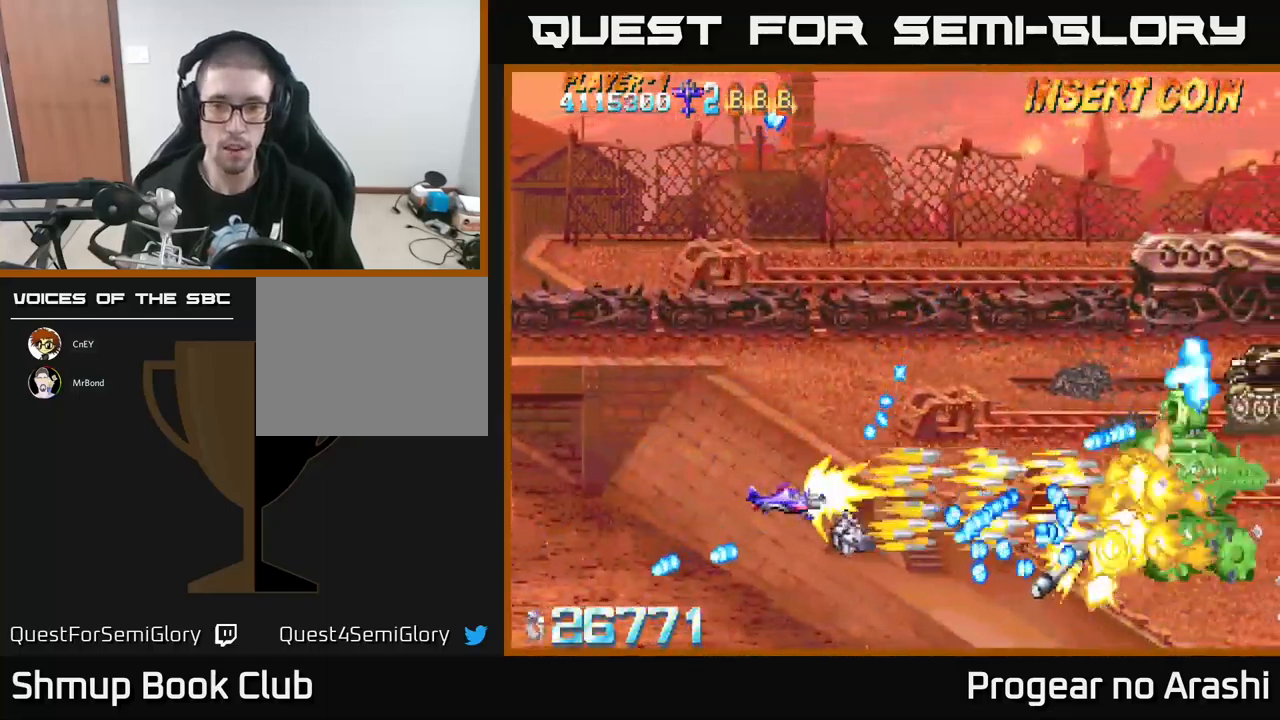
{"buttons": ["X", "DPAD_UP", "DPAD_RIGHT"], "left_stick": "center", "events": [[250, "DPAD_UP", "down"], [317, "DPAD_LEFT", "up"], [400, "DPAD_RIGHT", "down"]]}
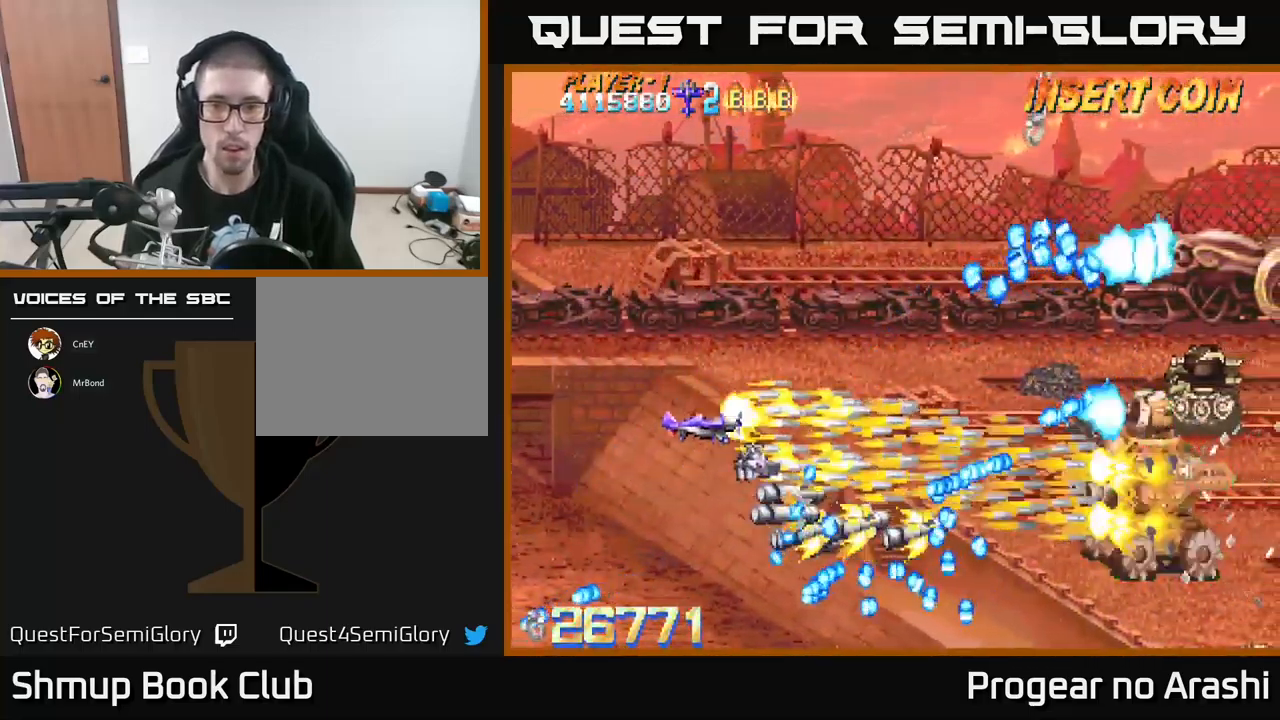
{"buttons": ["X", "DPAD_UP", "DPAD_LEFT"], "left_stick": "center", "events": [[184, "DPAD_UP", "up"], [450, "DPAD_RIGHT", "up"], [484, "DPAD_LEFT", "down"], [484, "DPAD_UP", "down"]]}
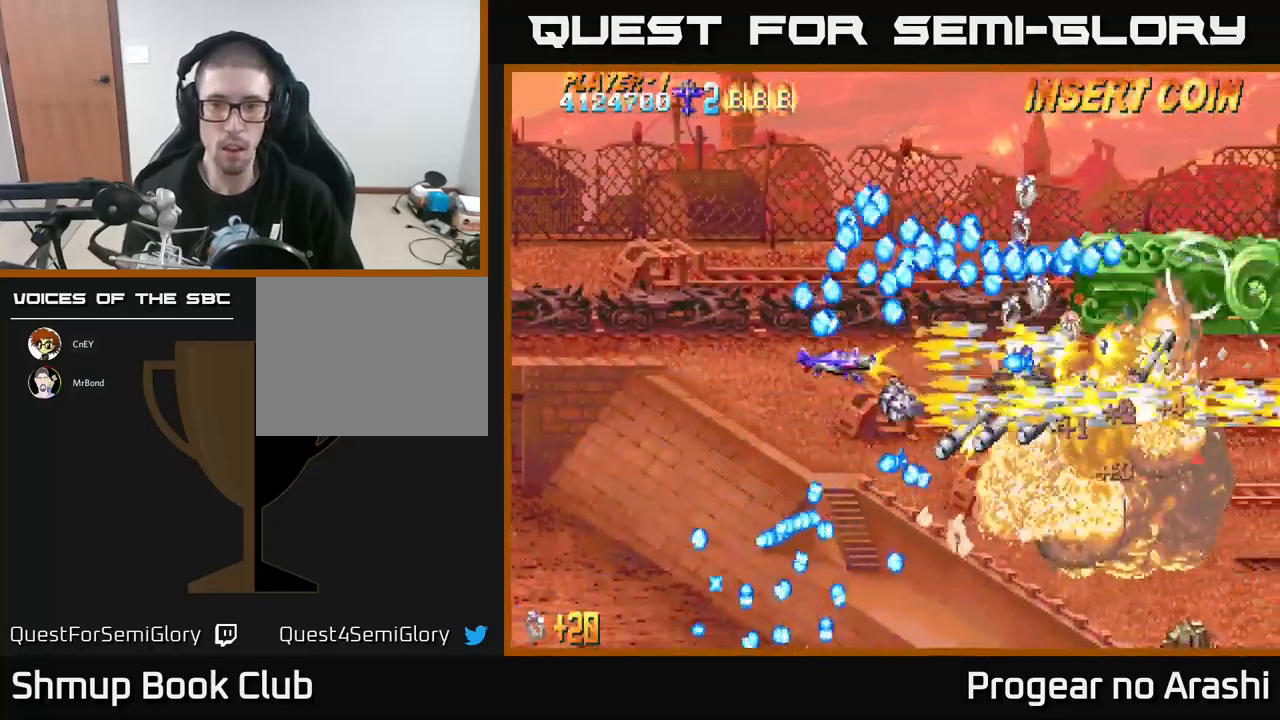
{"buttons": ["A", "DPAD_RIGHT"], "left_stick": "center", "events": [[34, "DPAD_UP", "up"], [100, "DPAD_DOWN", "down"], [217, "DPAD_DOWN", "up"], [300, "A", "down"], [350, "X", "up"], [384, "DPAD_LEFT", "up"], [450, "DPAD_RIGHT", "down"]]}
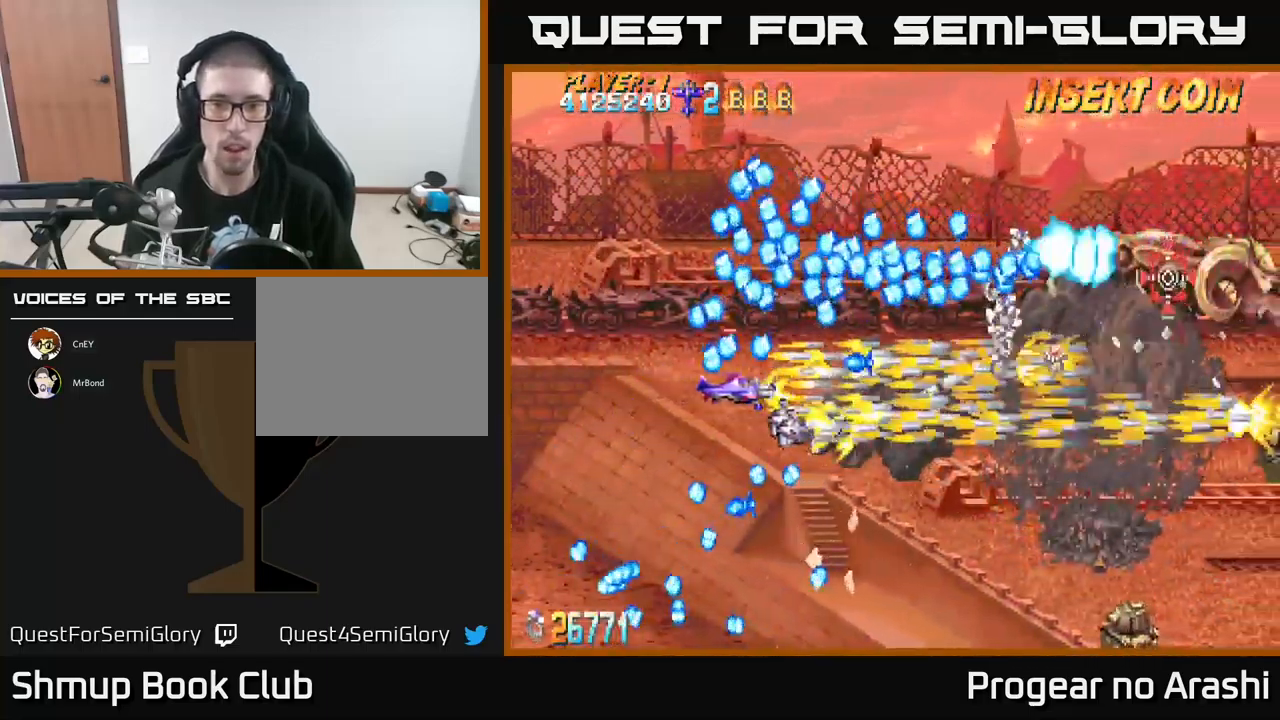
{"buttons": ["A", "DPAD_DOWN"], "left_stick": "center", "events": [[17, "DPAD_DOWN", "down"], [350, "DPAD_DOWN", "up"], [400, "DPAD_RIGHT", "up"], [484, "DPAD_DOWN", "down"]]}
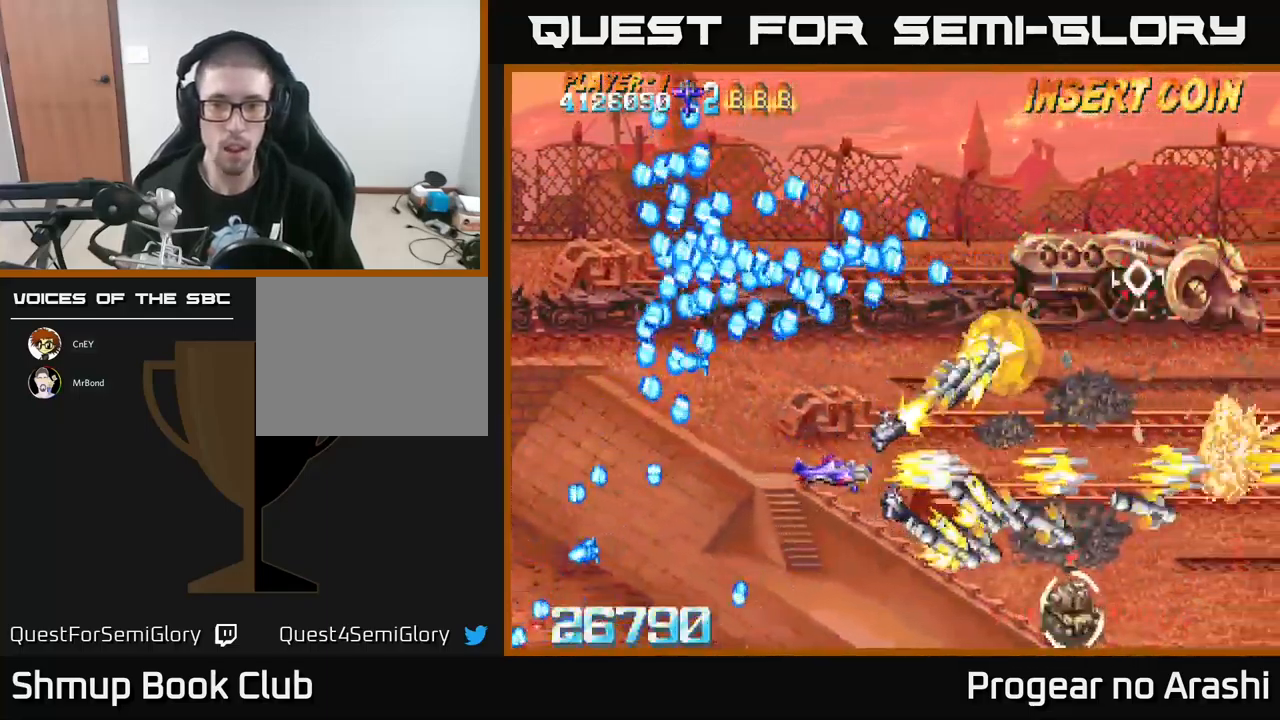
{"buttons": ["A", "DPAD_UP"], "left_stick": "center", "events": [[200, "DPAD_LEFT", "down"], [300, "DPAD_LEFT", "up"], [400, "DPAD_DOWN", "up"], [450, "DPAD_UP", "down"]]}
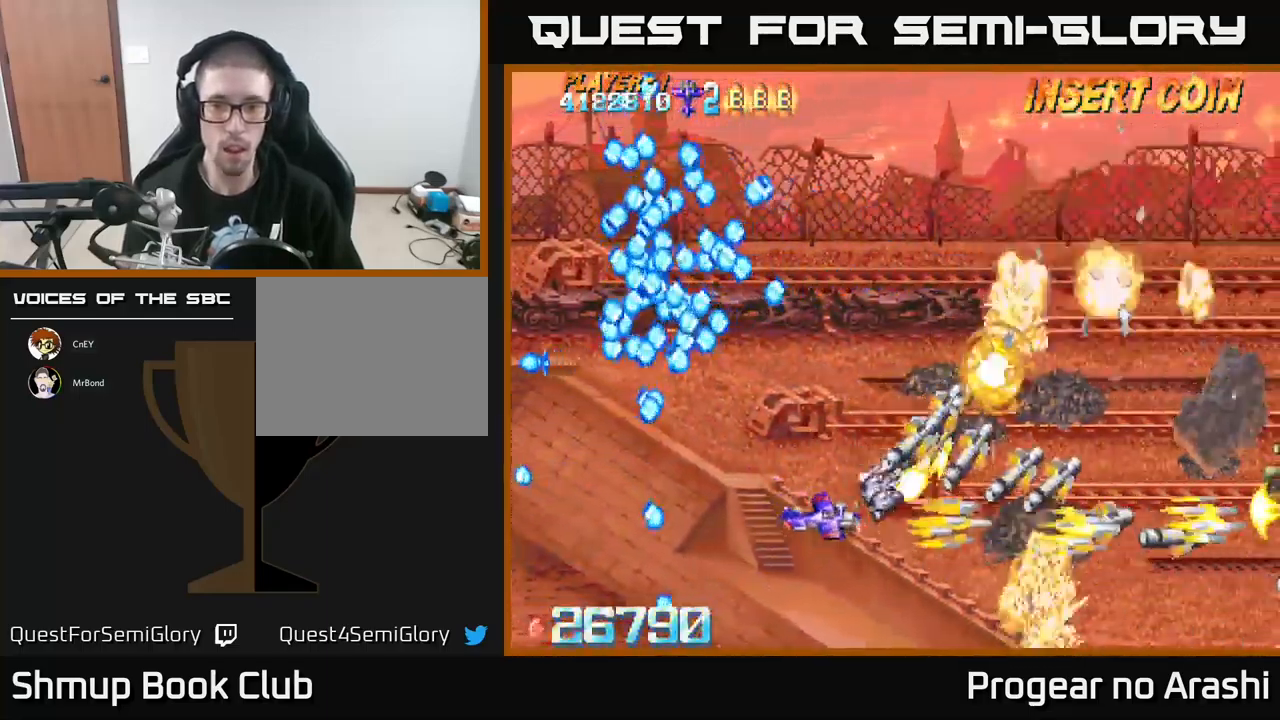
{"buttons": ["X", "DPAD_RIGHT"], "left_stick": "center", "events": [[150, "X", "down"], [200, "A", "up"], [234, "DPAD_RIGHT", "down"], [500, "DPAD_UP", "up"]]}
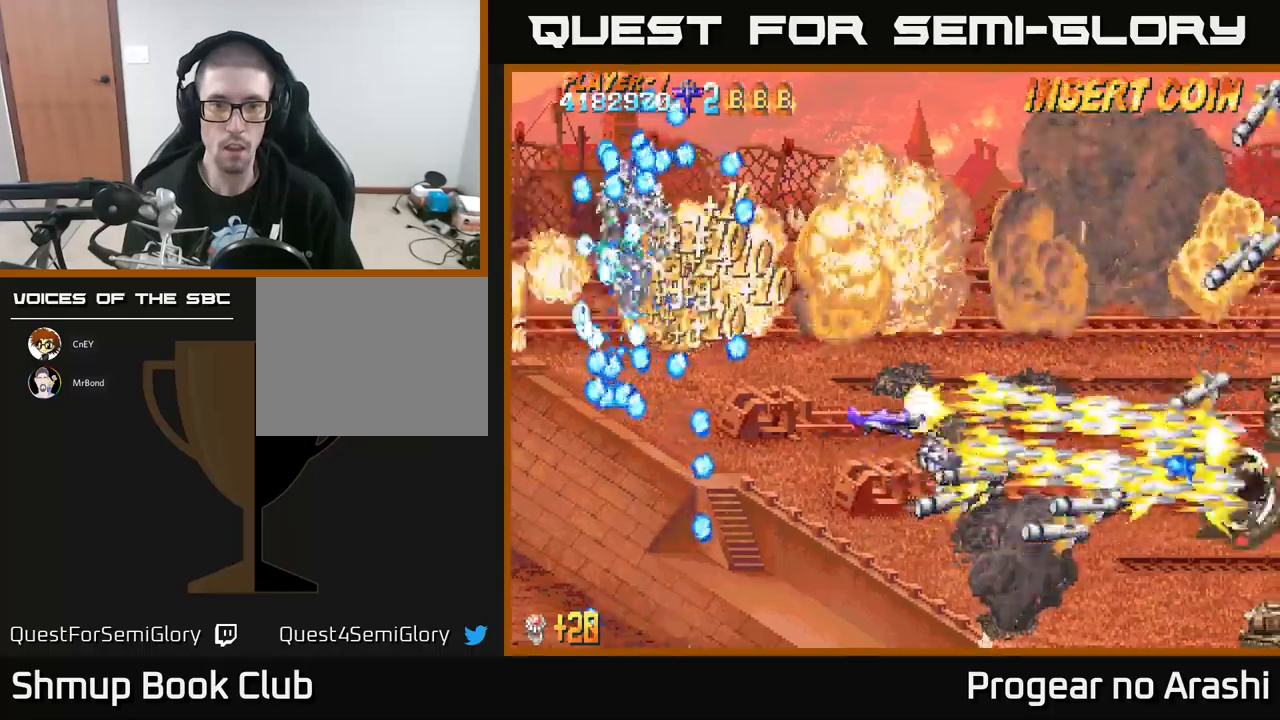
{"buttons": ["X"], "left_stick": "center", "events": [[66, "DPAD_DOWN", "down"], [266, "DPAD_RIGHT", "up"], [433, "DPAD_DOWN", "up"]]}